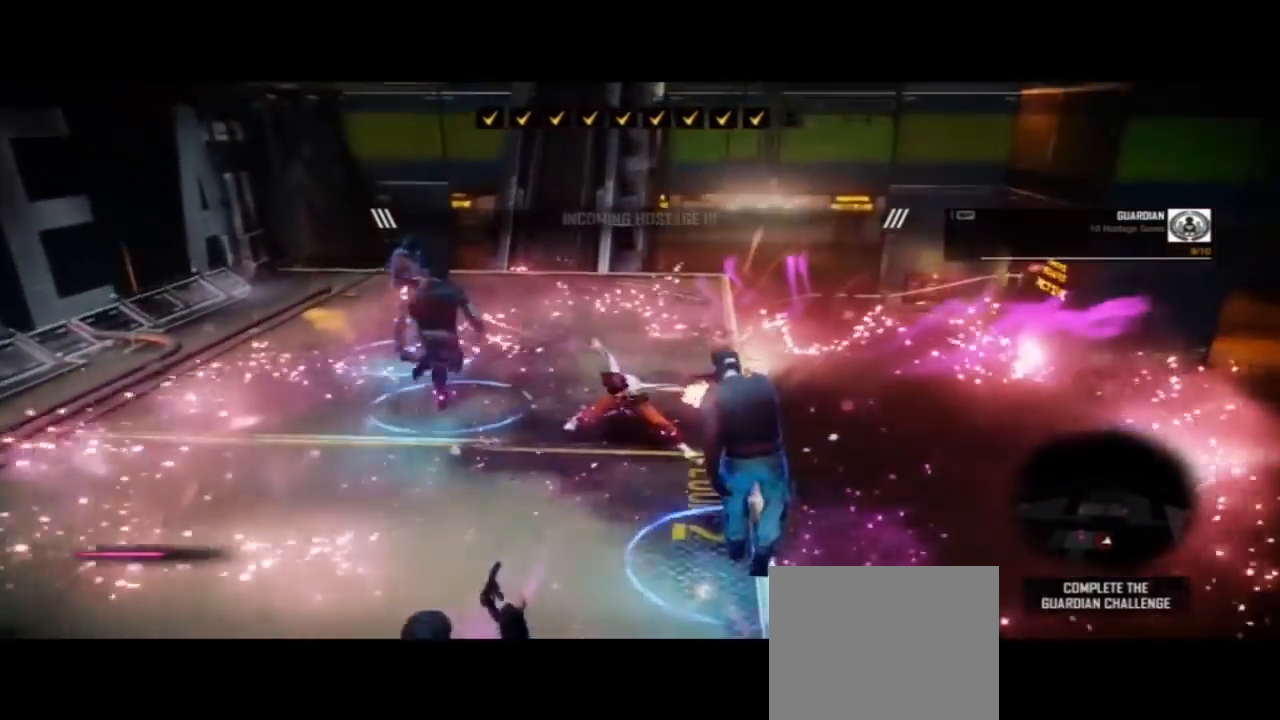
Gameplay with a controller (PlayStation layout); each line is a JSON object with the inputs held at the frame after it (dt_ms = milliseconds from this image to that frame). "events" lists button and stick changes between this image and that frame as [ms after this image, input, new state], when the widget could be followed in between. Not read: DPAD_RIGHT L1 R1 R2.
{"dt_ms": 1000, "buttons": [], "left_stick": "center", "right_stick": "center"}
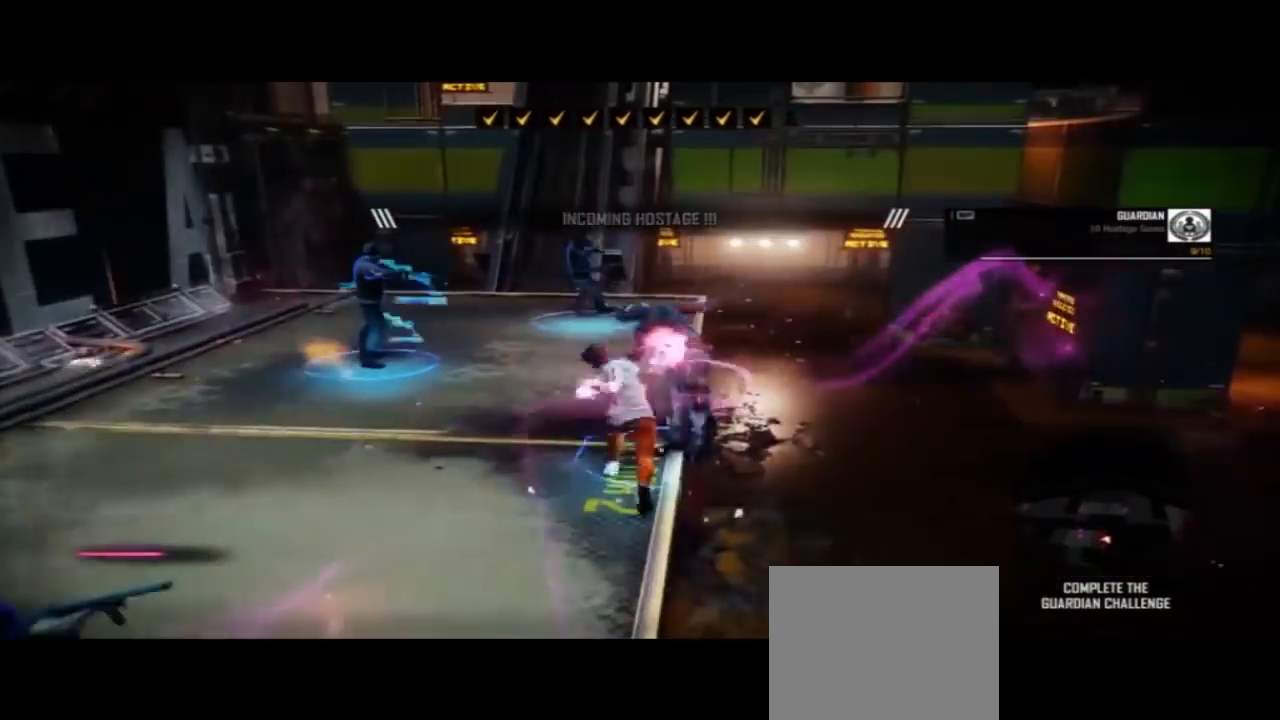
{"dt_ms": 500, "buttons": ["SQUARE"], "left_stick": "center", "right_stick": "center", "events": [[67, "SQUARE", "down"], [200, "SQUARE", "up"], [233, "SQUARE", "down"], [400, "SQUARE", "up"], [467, "SQUARE", "down"]]}
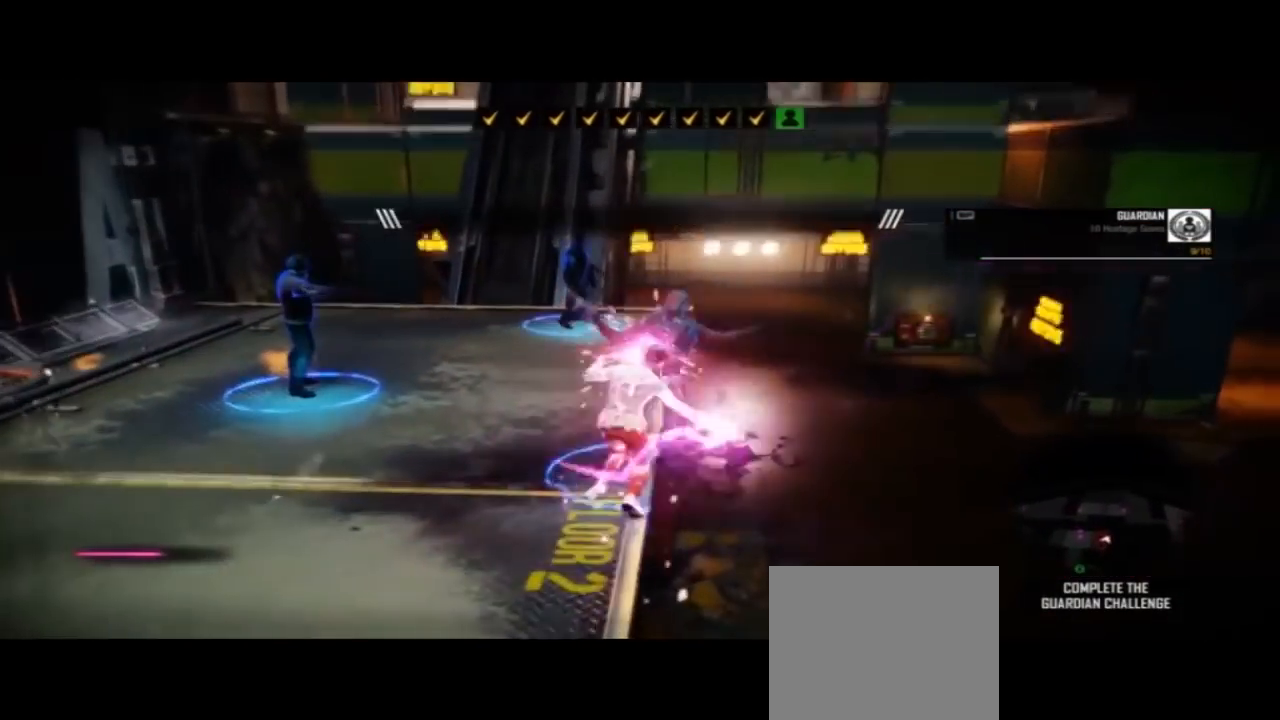
{"dt_ms": 500, "buttons": [], "left_stick": "center", "right_stick": "center", "events": [[67, "SQUARE", "up"], [133, "SQUARE", "down"], [267, "SQUARE", "up"], [333, "SQUARE", "down"], [467, "SQUARE", "up"]]}
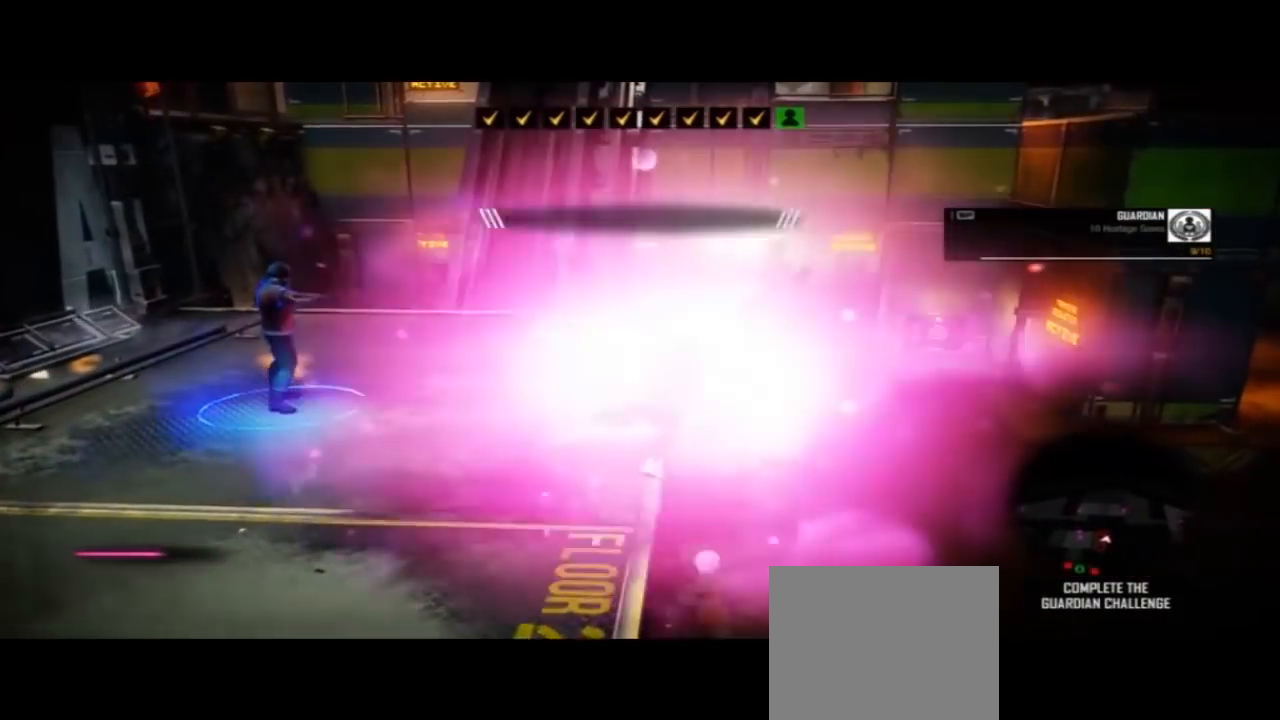
{"dt_ms": 500, "buttons": ["SQUARE"], "left_stick": "left", "right_stick": "center", "events": [[33, "SQUARE", "down"], [167, "SQUARE", "up"], [233, "SQUARE", "down"], [300, "left_stick", "left"], [367, "SQUARE", "up"], [467, "SQUARE", "down"]]}
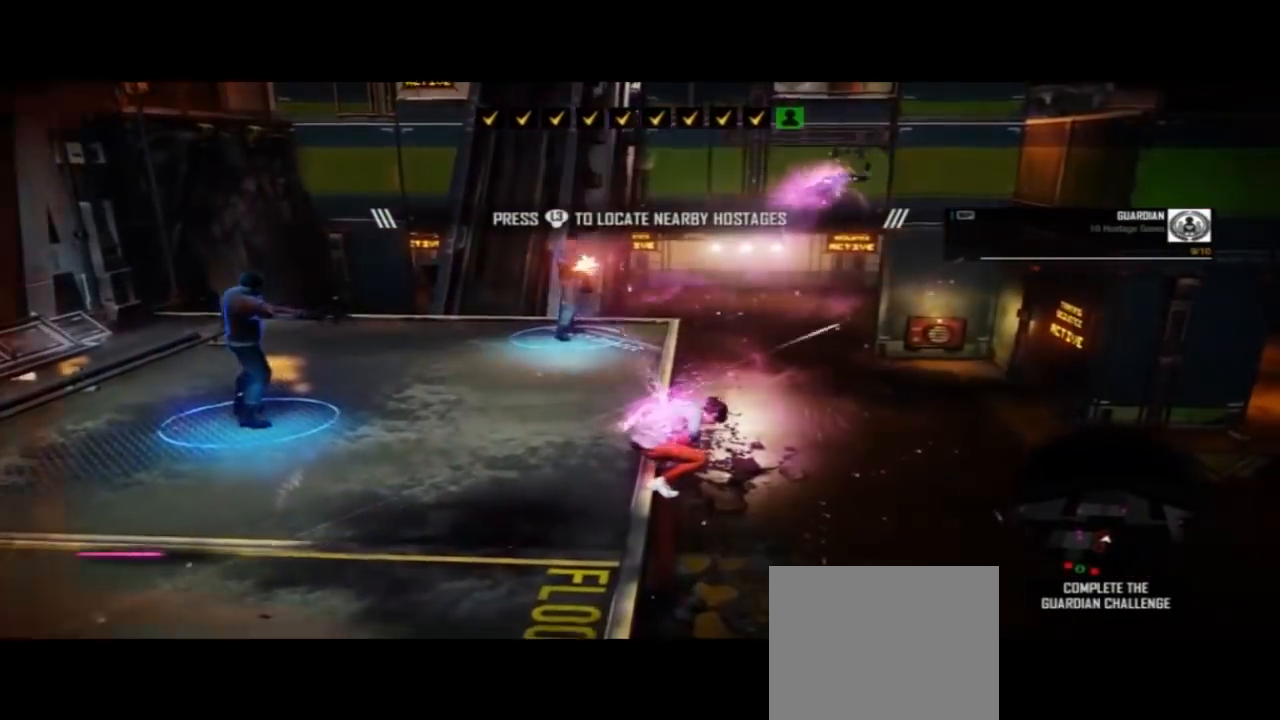
{"dt_ms": 500, "buttons": ["SQUARE"], "left_stick": "left", "right_stick": "center", "events": [[133, "SQUARE", "up"], [233, "SQUARE", "down"], [367, "SQUARE", "up"], [500, "SQUARE", "down"]]}
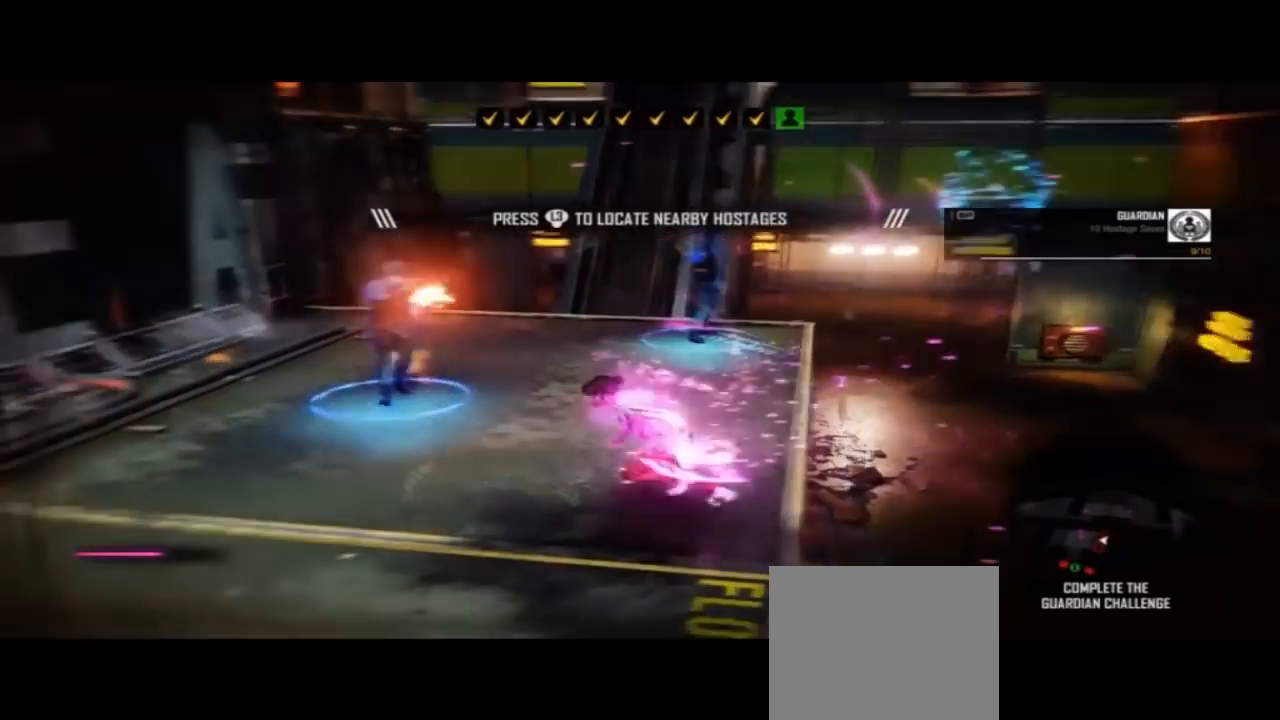
{"dt_ms": 500, "buttons": ["SQUARE"], "left_stick": "up-right", "right_stick": "center", "events": [[167, "SQUARE", "up"], [233, "SQUARE", "down"], [267, "left_stick", "up"], [367, "SQUARE", "up"], [433, "SQUARE", "down"], [500, "left_stick", "up-right"]]}
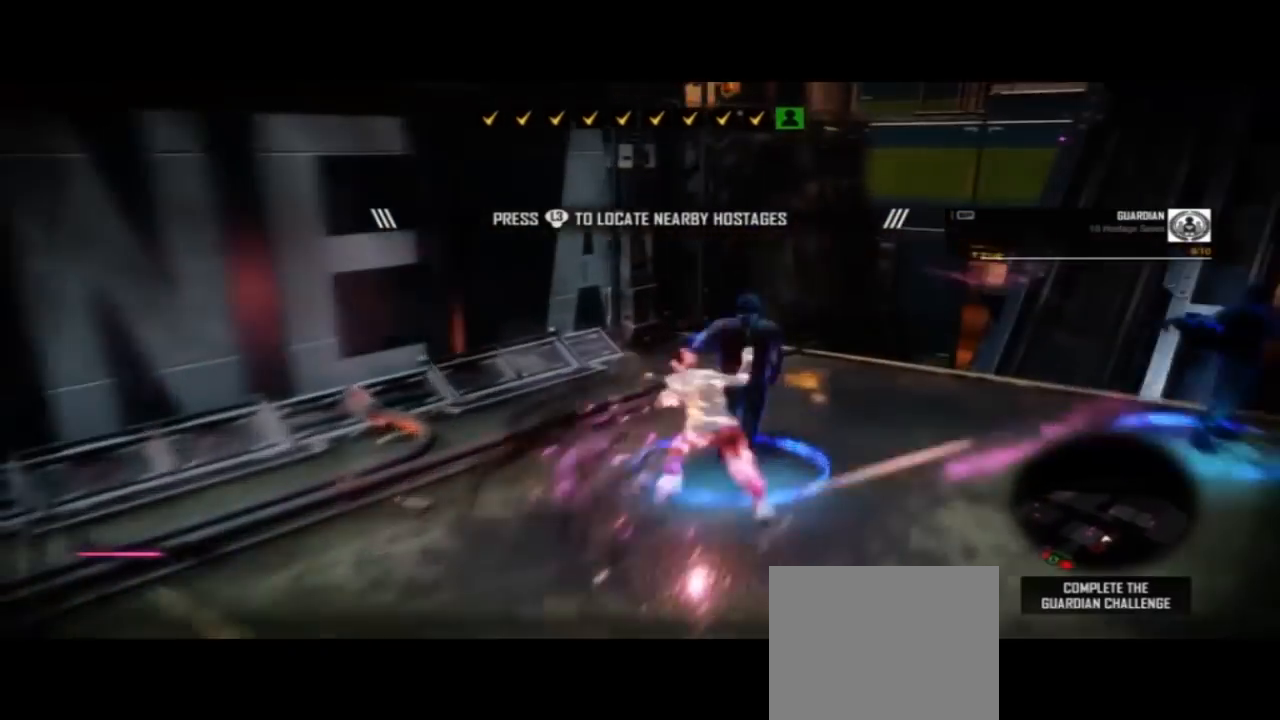
{"dt_ms": 500, "buttons": [], "left_stick": "up", "right_stick": "center", "events": [[67, "SQUARE", "up"], [133, "SQUARE", "down"], [267, "SQUARE", "up"], [333, "SQUARE", "down"], [467, "SQUARE", "up"], [467, "left_stick", "up"]]}
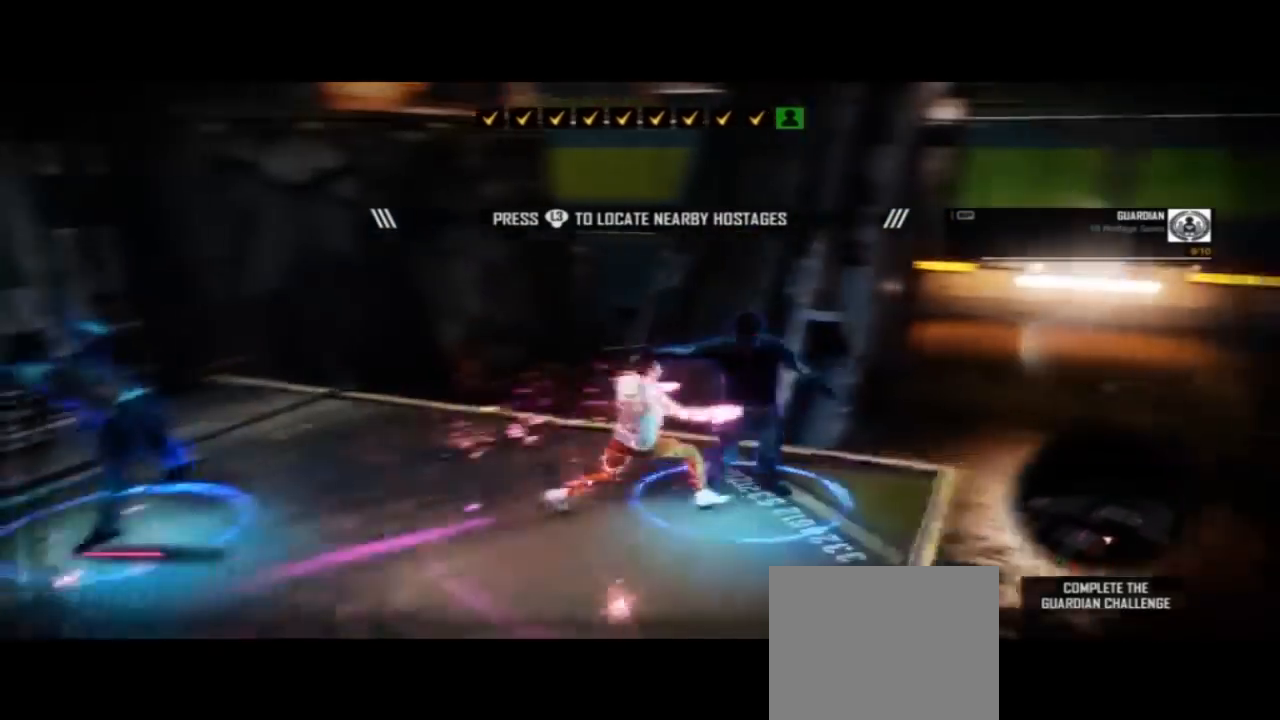
{"dt_ms": 500, "buttons": ["SQUARE"], "left_stick": "center", "right_stick": "center", "events": [[33, "SQUARE", "down"], [67, "left_stick", "center"], [200, "SQUARE", "up"], [267, "SQUARE", "down"], [400, "SQUARE", "up"], [433, "SQUARE", "down"]]}
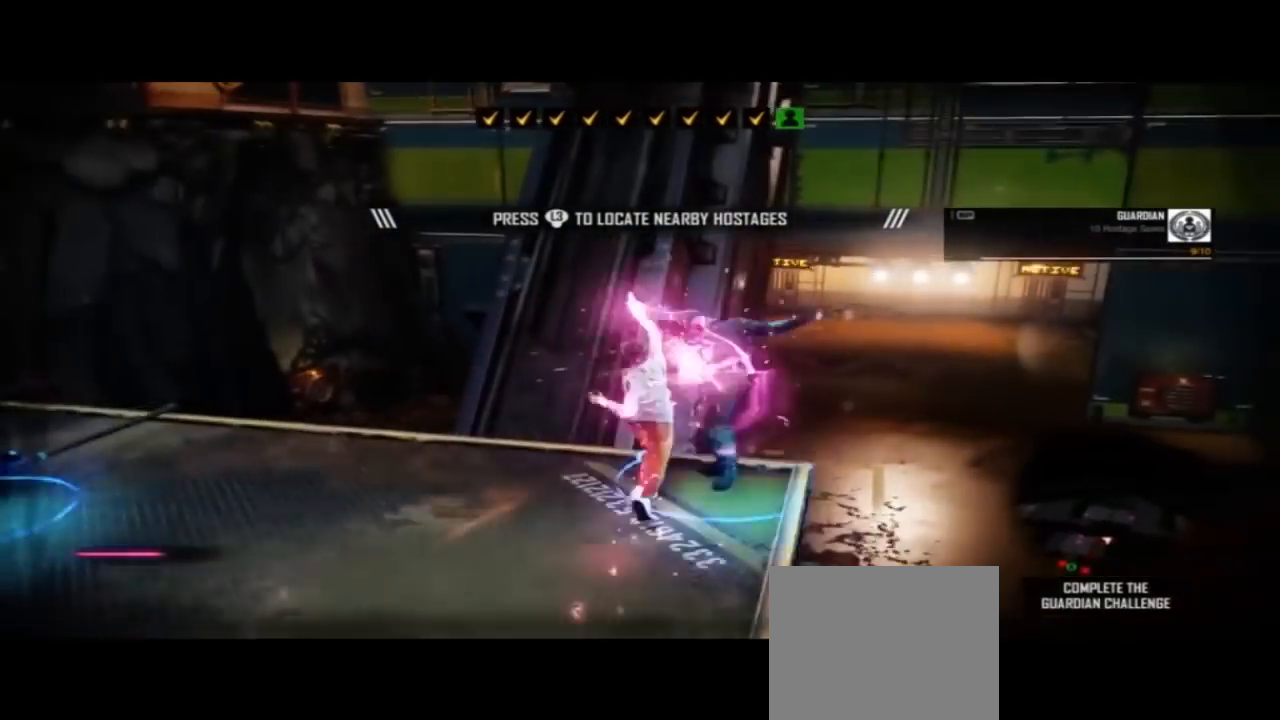
{"dt_ms": 500, "buttons": ["SQUARE"], "left_stick": "center", "right_stick": "center", "events": [[100, "SQUARE", "up"], [167, "SQUARE", "down"], [333, "SQUARE", "up"], [400, "SQUARE", "down"]]}
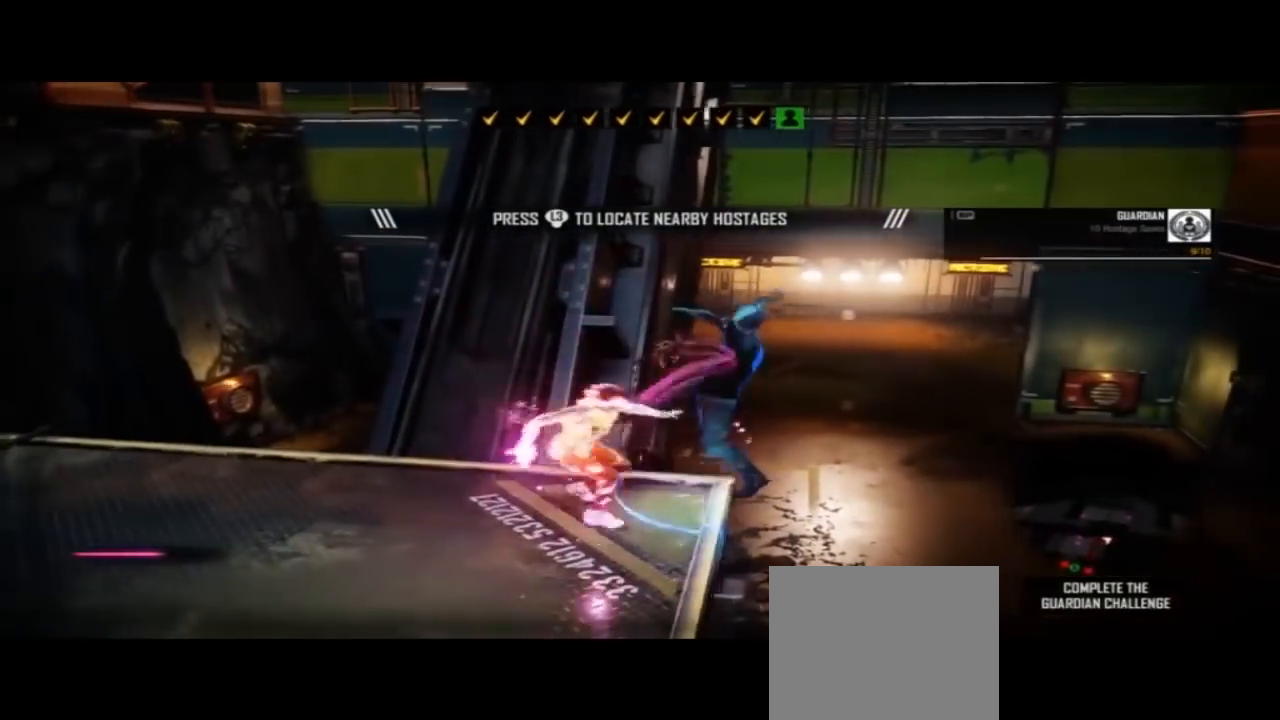
{"dt_ms": 1000, "buttons": [], "left_stick": "left", "right_stick": "left"}
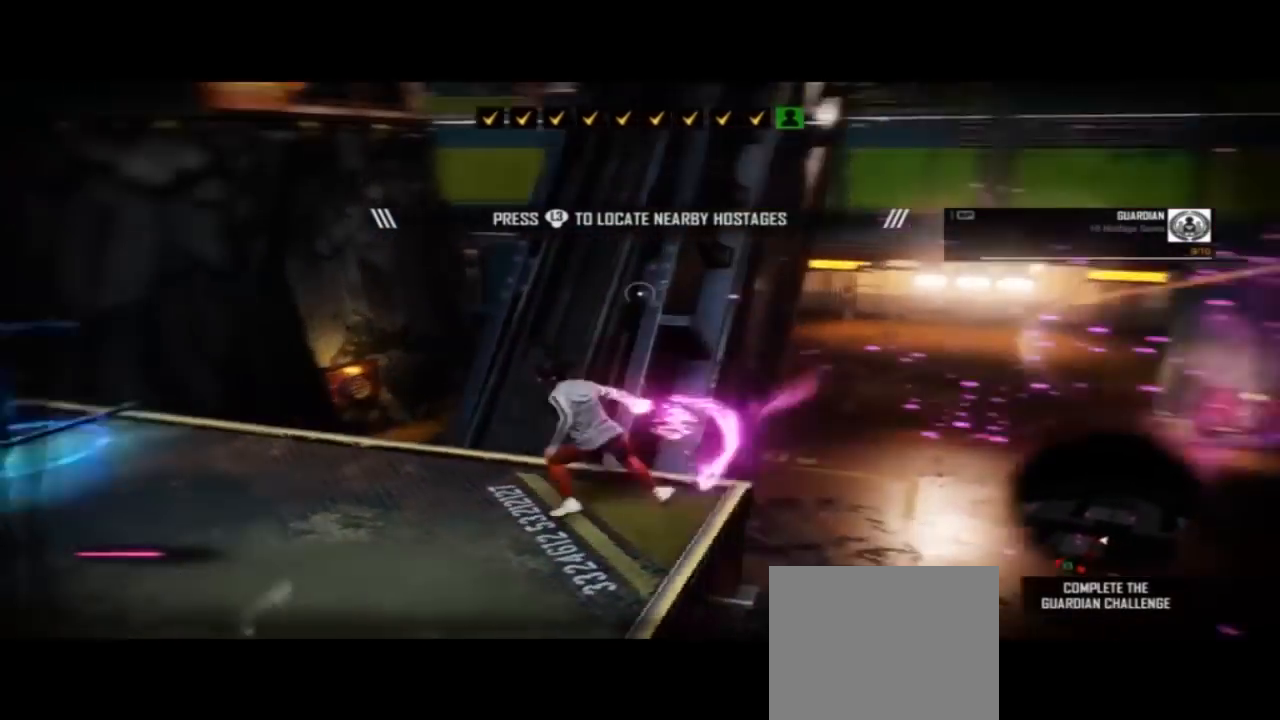
{"dt_ms": 500, "buttons": ["SQUARE"], "left_stick": "up", "right_stick": "center", "events": [[167, "right_stick", "center"], [267, "SQUARE", "down"], [367, "left_stick", "up"], [400, "SQUARE", "up"], [467, "SQUARE", "down"]]}
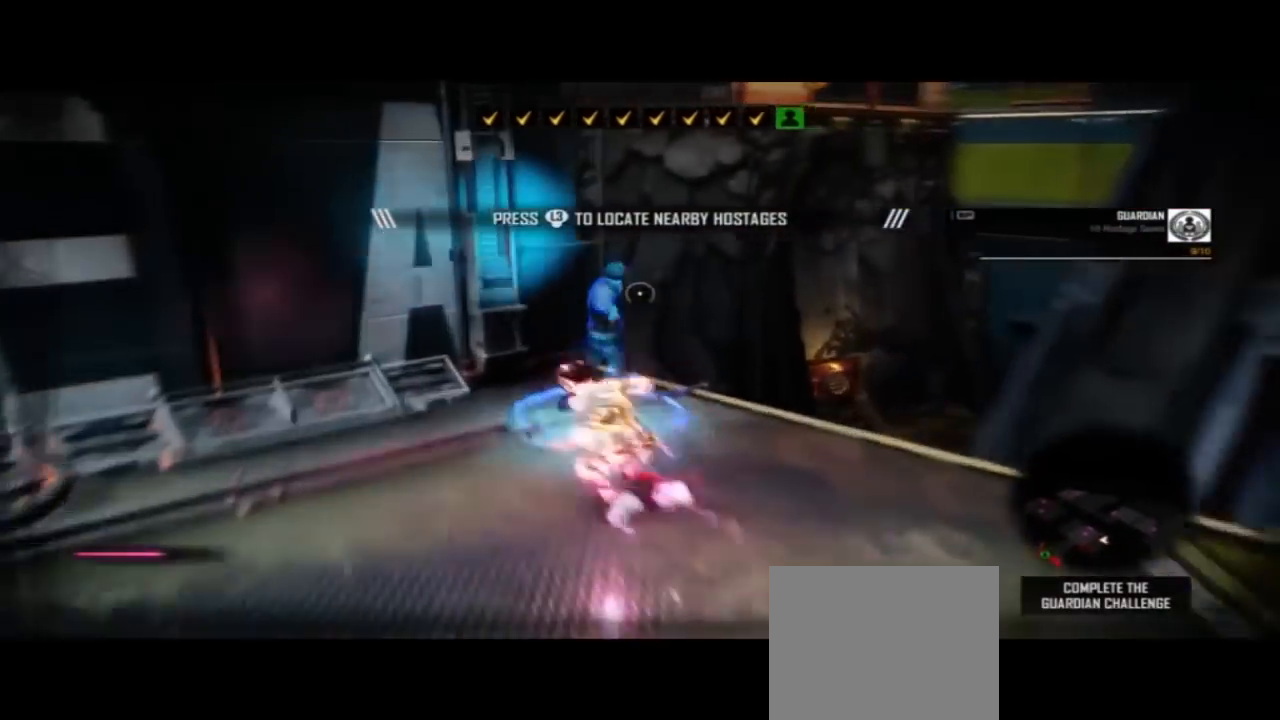
{"dt_ms": 500, "buttons": [], "left_stick": "center", "right_stick": "center", "events": [[100, "SQUARE", "up"], [133, "SQUARE", "down"], [267, "SQUARE", "up"], [367, "SQUARE", "down"], [467, "left_stick", "center"], [500, "SQUARE", "up"]]}
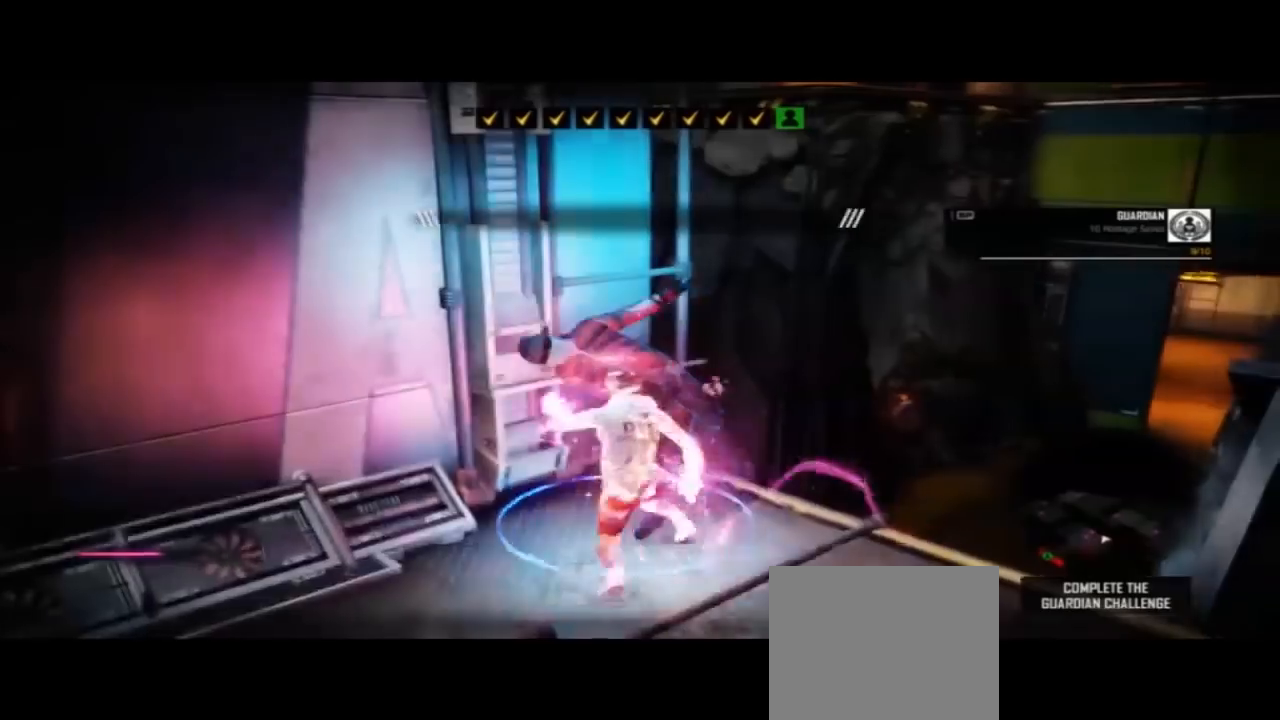
{"dt_ms": 500, "buttons": ["SQUARE"], "left_stick": "center", "right_stick": "center", "events": [[33, "SQUARE", "down"], [167, "SQUARE", "up"], [233, "SQUARE", "down"], [367, "SQUARE", "up"], [400, "SQUARE", "down"]]}
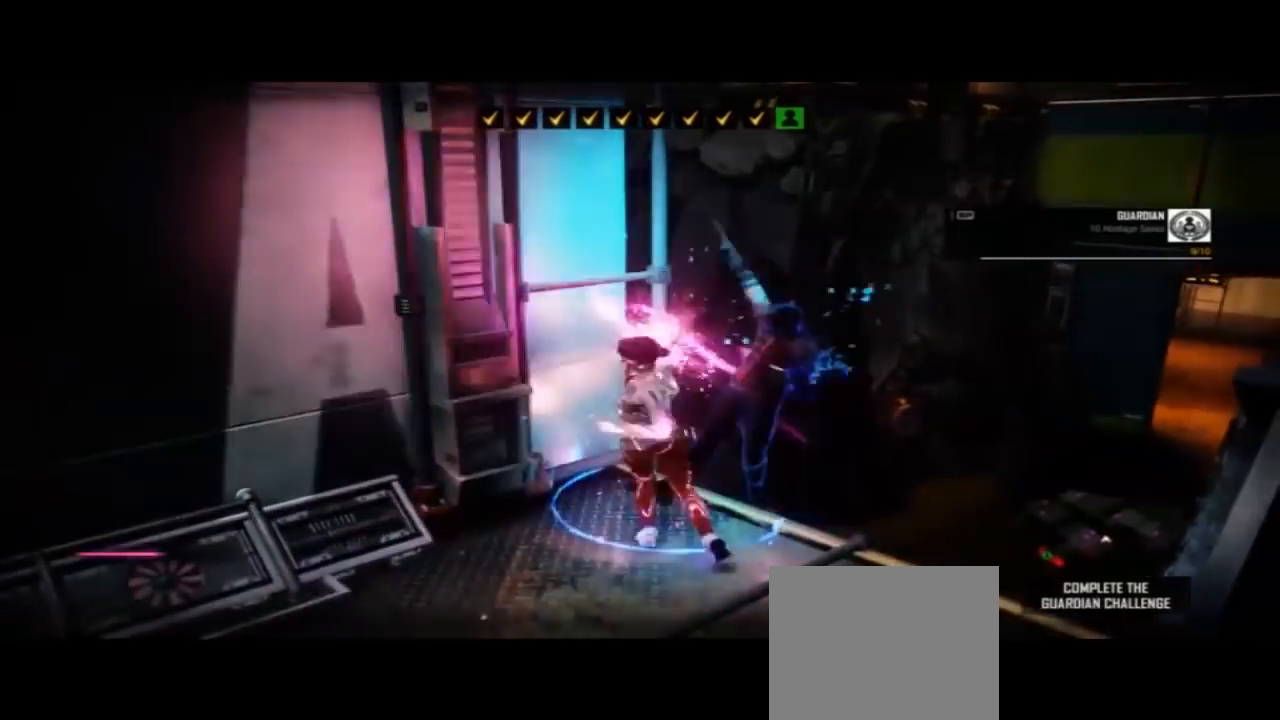
{"dt_ms": 500, "buttons": [], "left_stick": "left", "right_stick": "center", "events": [[33, "SQUARE", "up"], [67, "SQUARE", "down"], [200, "SQUARE", "up"], [267, "SQUARE", "down"], [400, "left_stick", "left"], [433, "SQUARE", "up"]]}
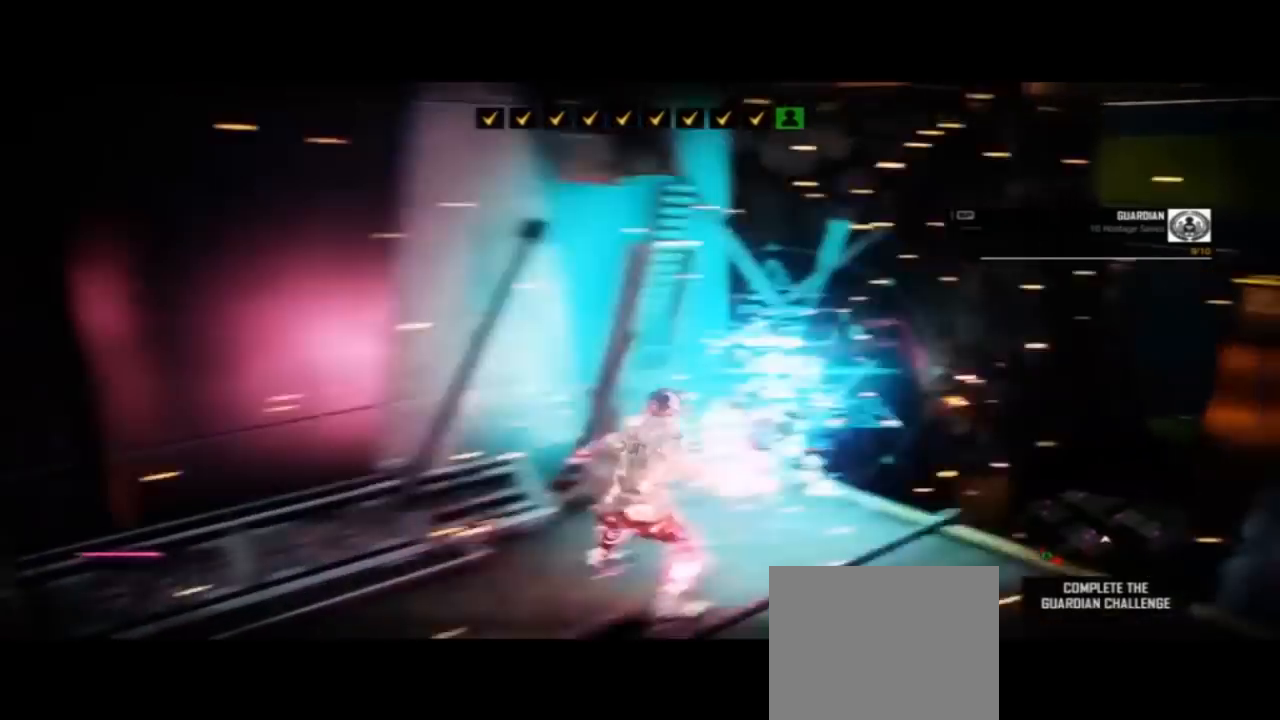
{"dt_ms": 500, "buttons": [], "left_stick": "left", "right_stick": "left"}
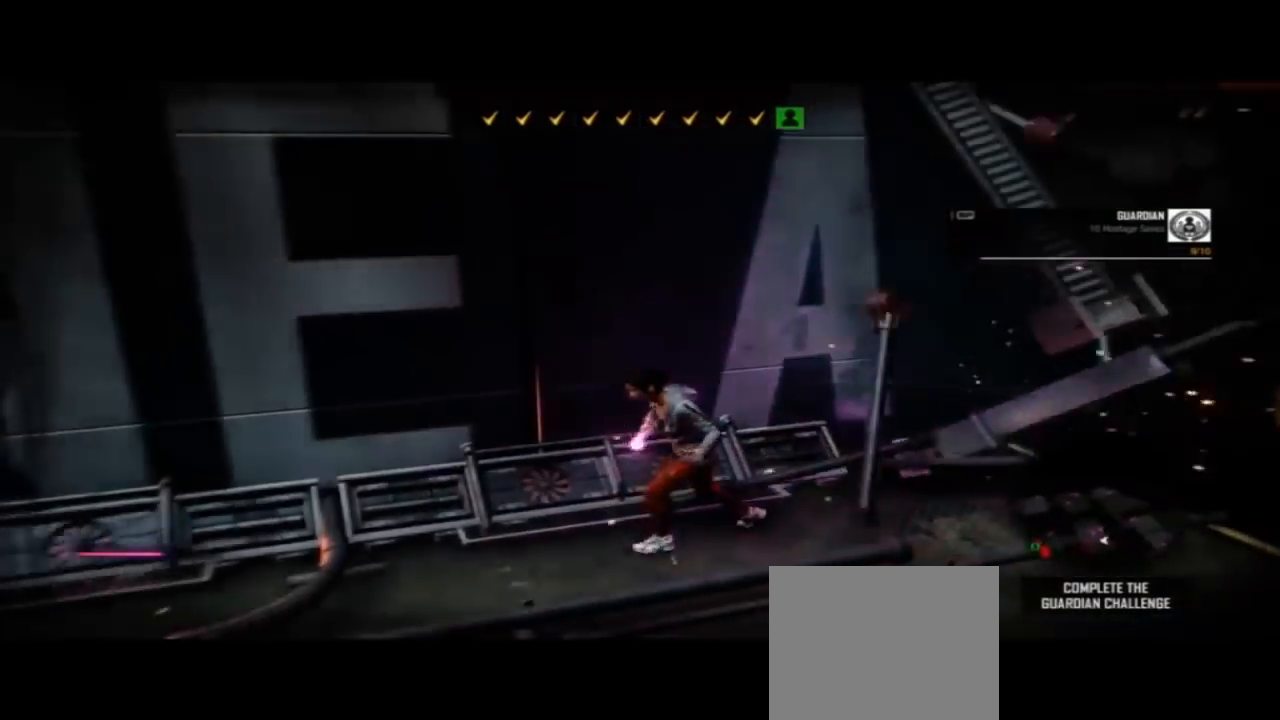
{"dt_ms": 500, "buttons": [], "left_stick": "left", "right_stick": "left", "events": []}